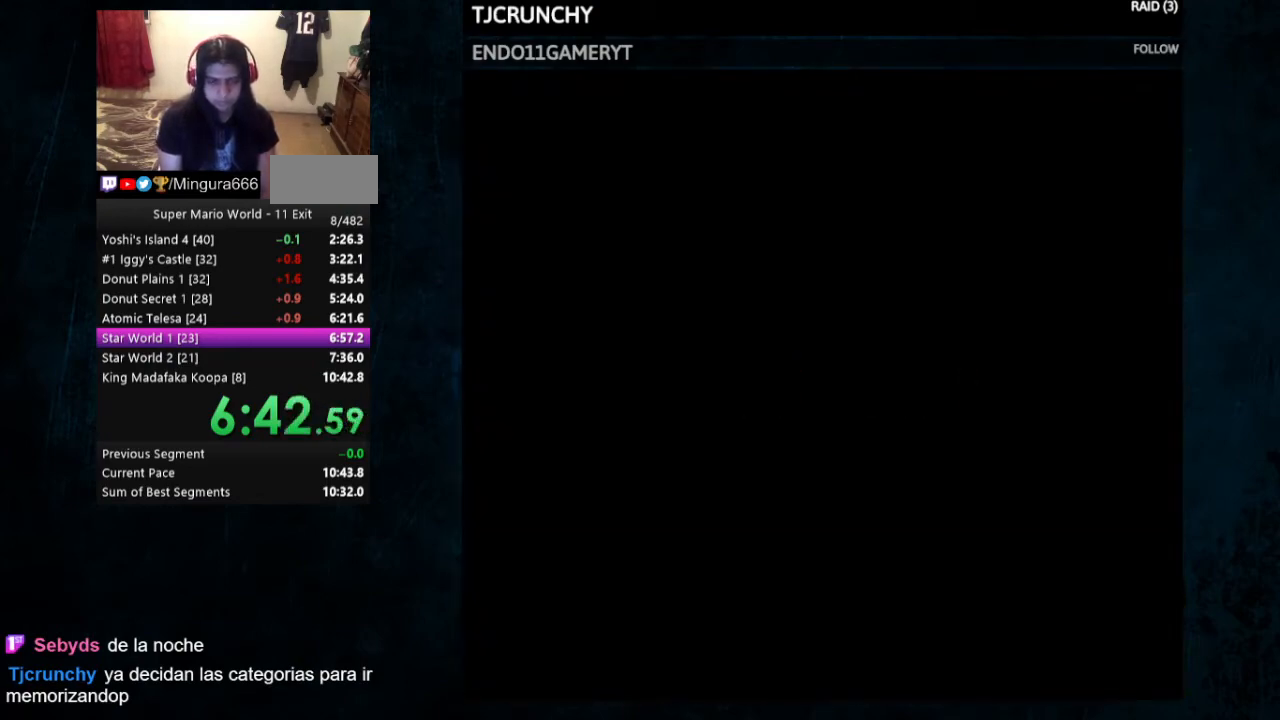
Gameplay with a controller (Nintendo layout); each line is a JSON object with the inputs held at the frame after it. "events" lists button and stick changes between this image and that frame as [ms after this image, input, new state], when the widget could be followed in between. Not read: L1 L3 R1 R3.
{"buttons": ["Y", "DPAD_RIGHT"], "events": []}
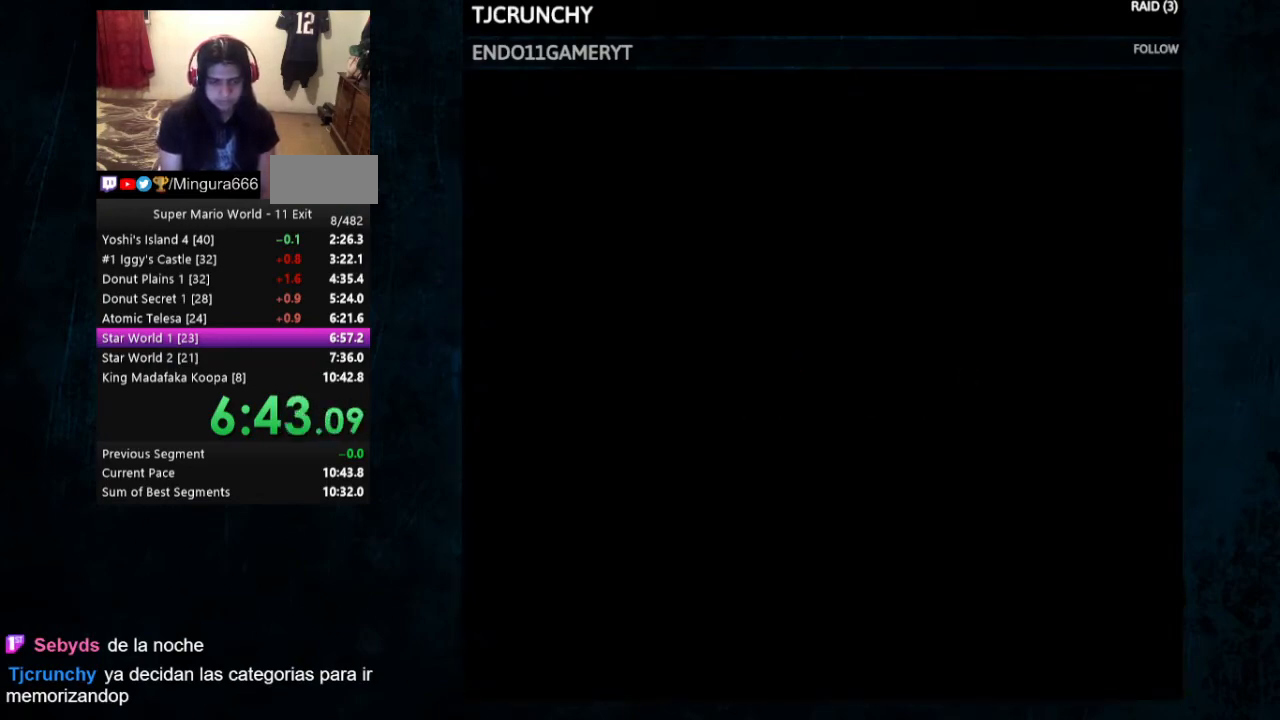
{"buttons": ["Y", "DPAD_RIGHT"], "events": []}
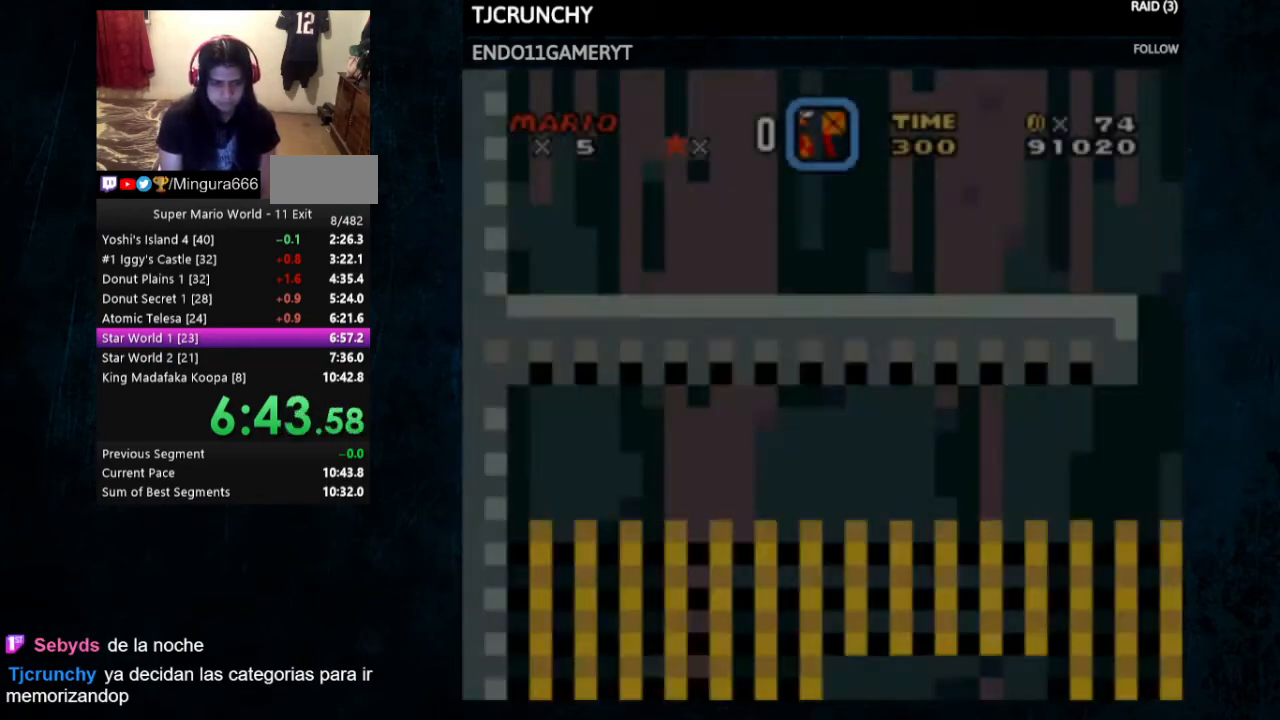
{"buttons": ["Y", "DPAD_RIGHT"], "events": []}
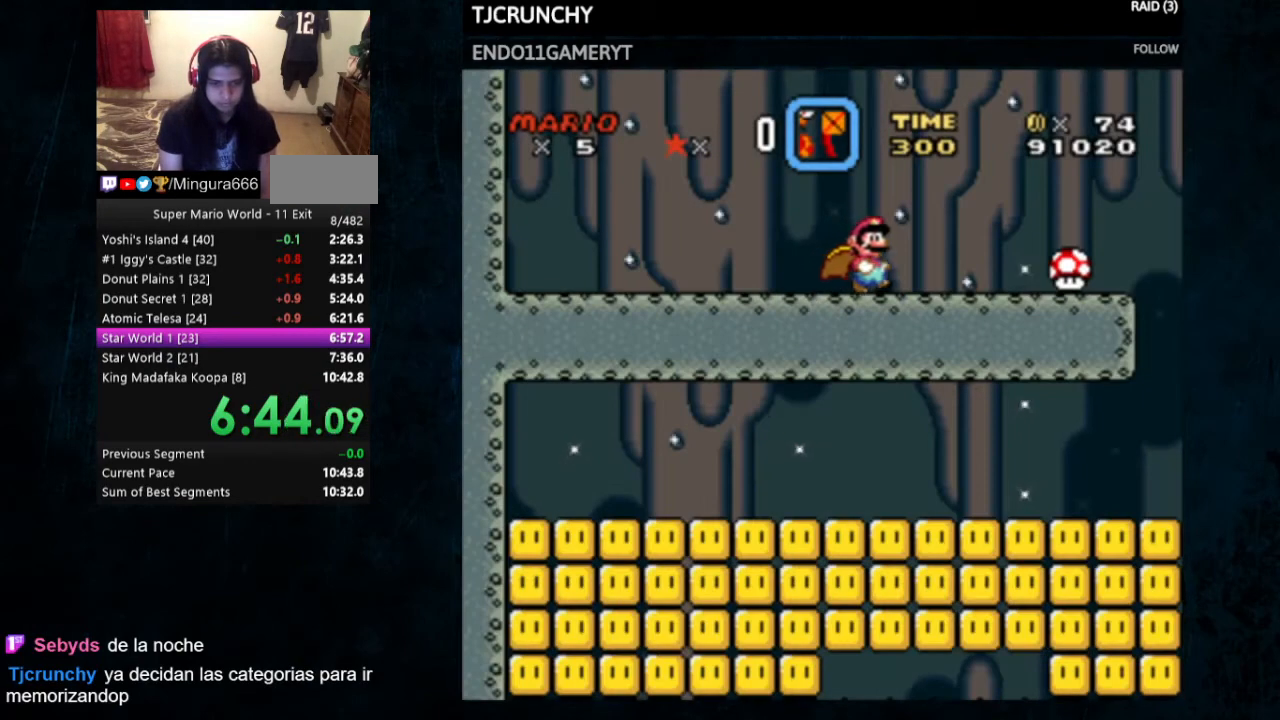
{"buttons": ["Y", "DPAD_RIGHT"], "events": [[133, "B", "down"], [300, "B", "up"]]}
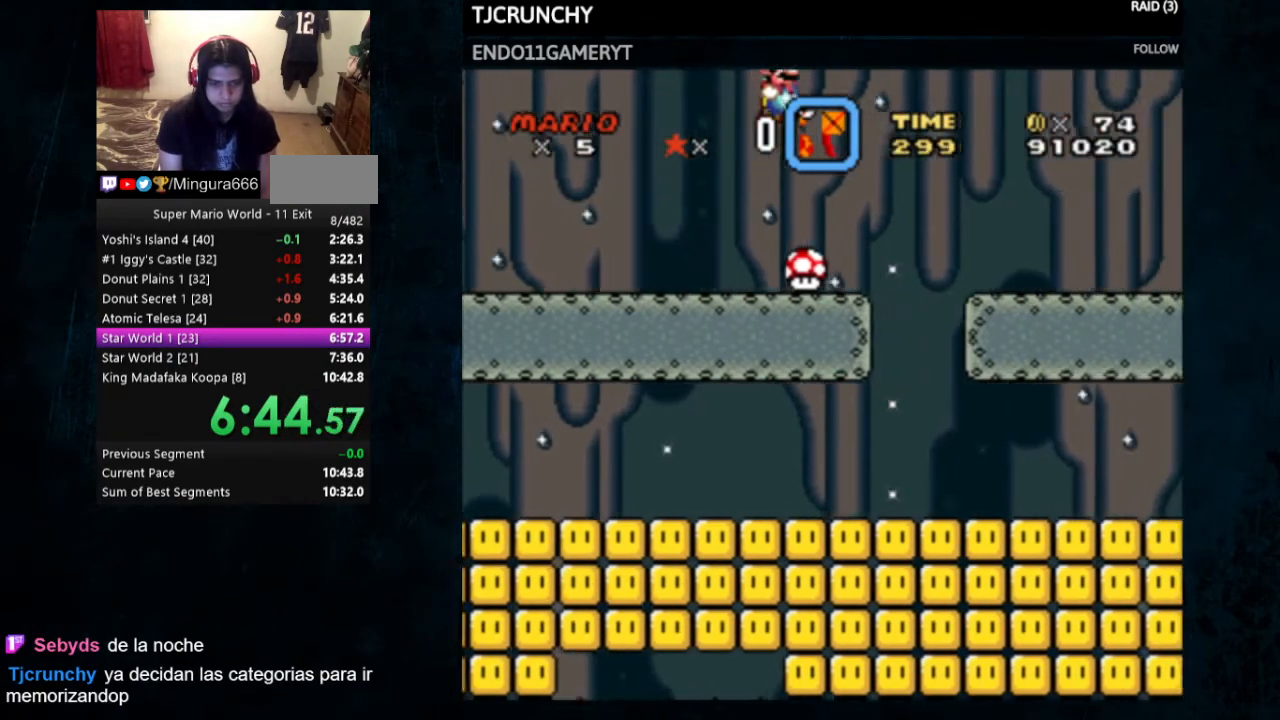
{"buttons": ["X", "Y", "DPAD_RIGHT"], "events": [[267, "DPAD_LEFT", "down"], [267, "DPAD_RIGHT", "up"], [367, "DPAD_LEFT", "up"], [400, "DPAD_RIGHT", "down"], [467, "X", "down"]]}
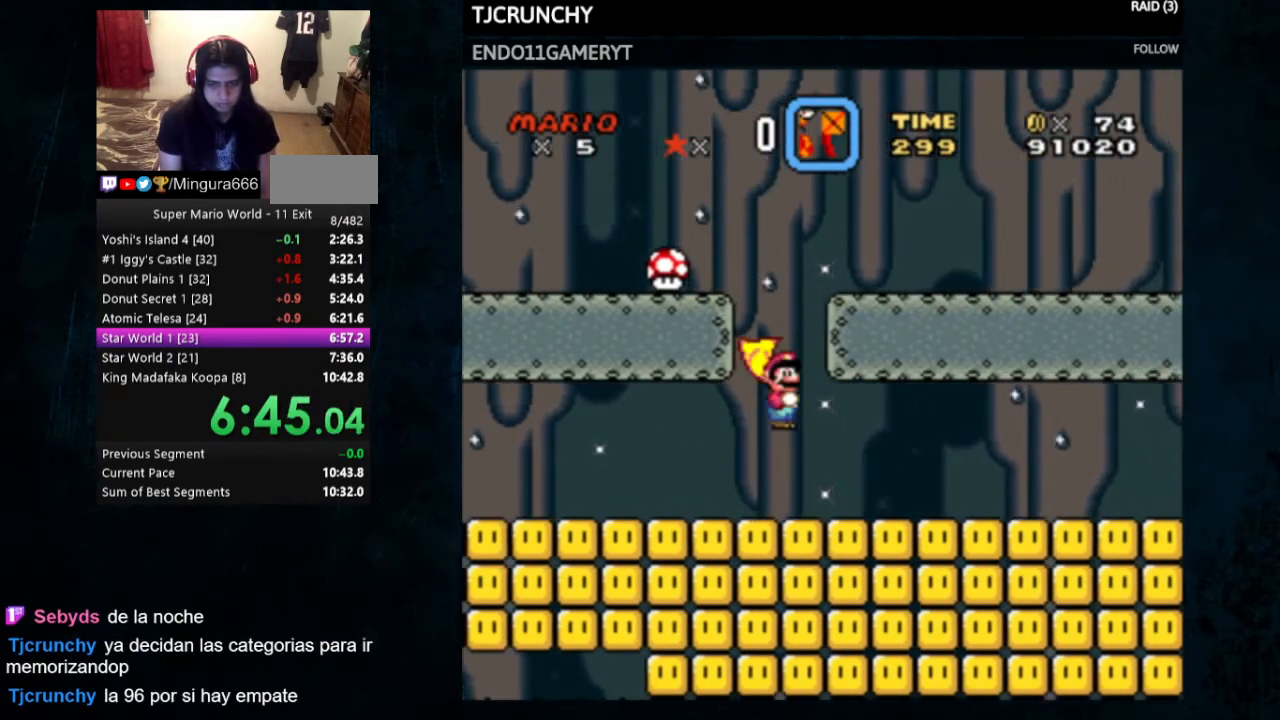
{"buttons": ["X", "Y", "DPAD_RIGHT"], "events": []}
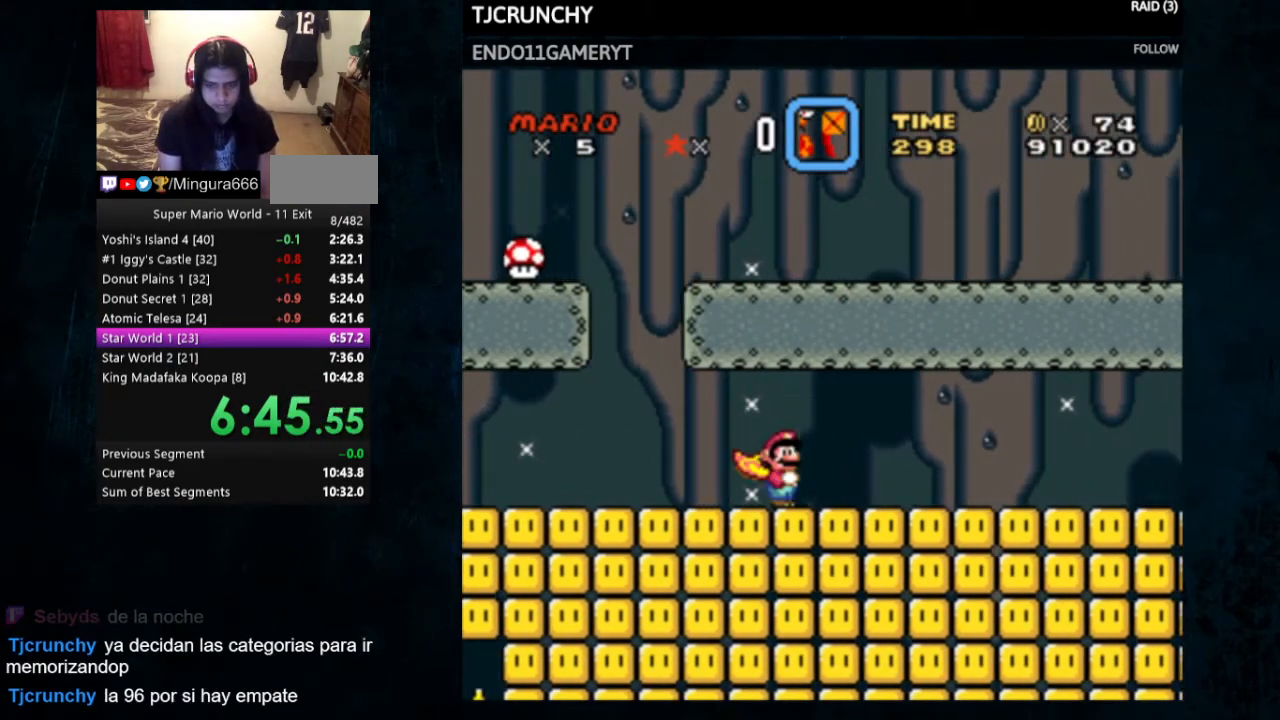
{"buttons": ["Y", "DPAD_LEFT"], "events": [[367, "A", "down"], [433, "DPAD_LEFT", "down"], [433, "DPAD_RIGHT", "up"], [500, "A", "up"], [500, "X", "up"]]}
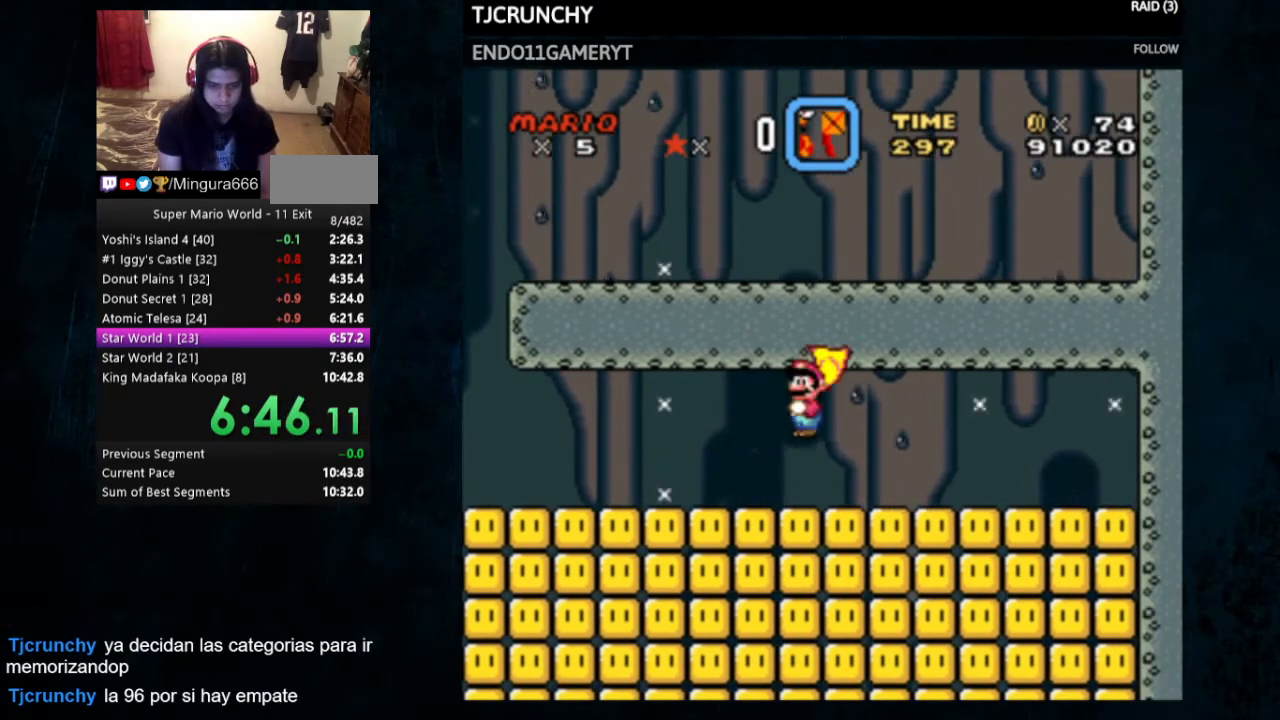
{"buttons": ["Y"], "events": [[100, "DPAD_LEFT", "up"]]}
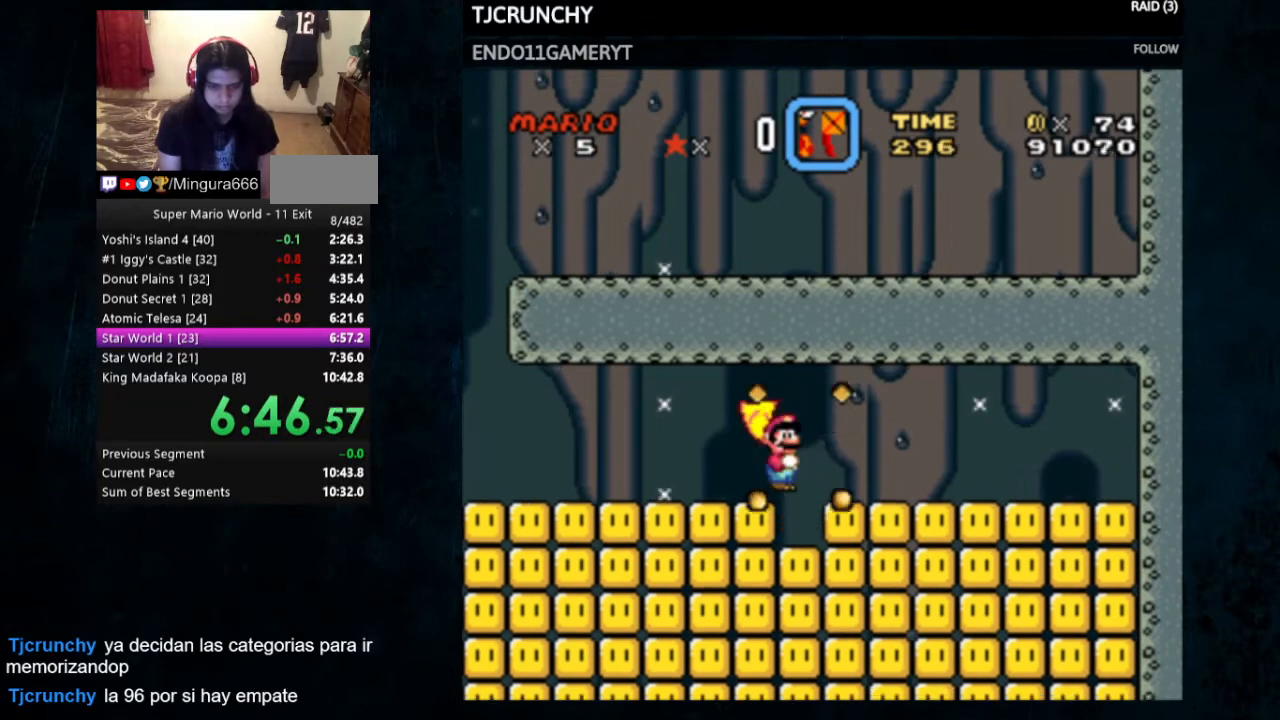
{"buttons": ["Y"], "events": [[100, "DPAD_RIGHT", "down"], [233, "DPAD_RIGHT", "up"]]}
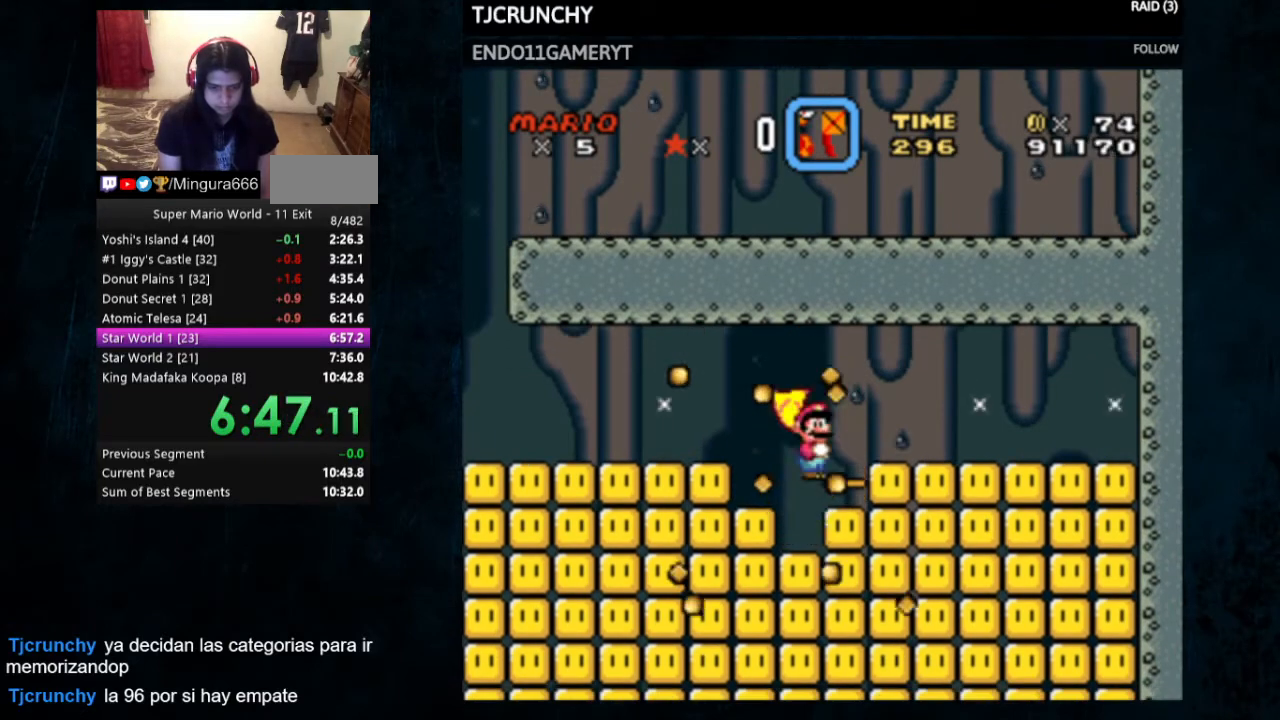
{"buttons": ["Y"], "events": []}
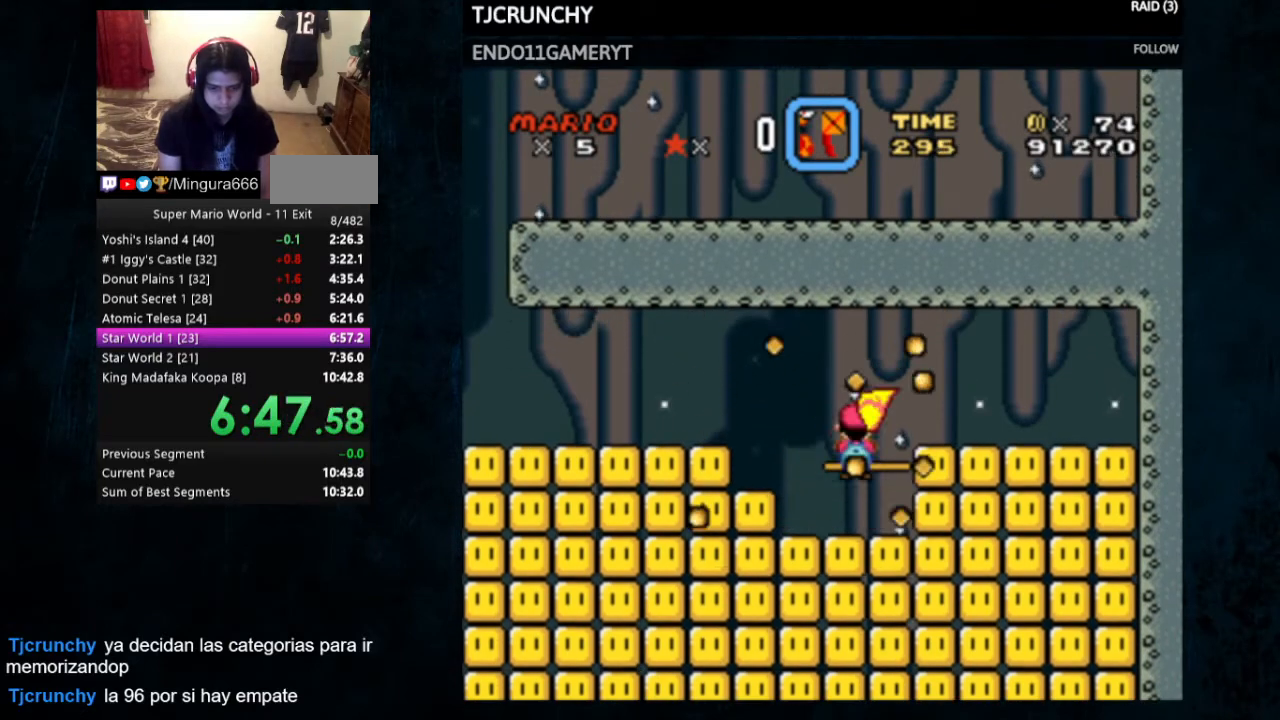
{"buttons": ["Y"], "events": []}
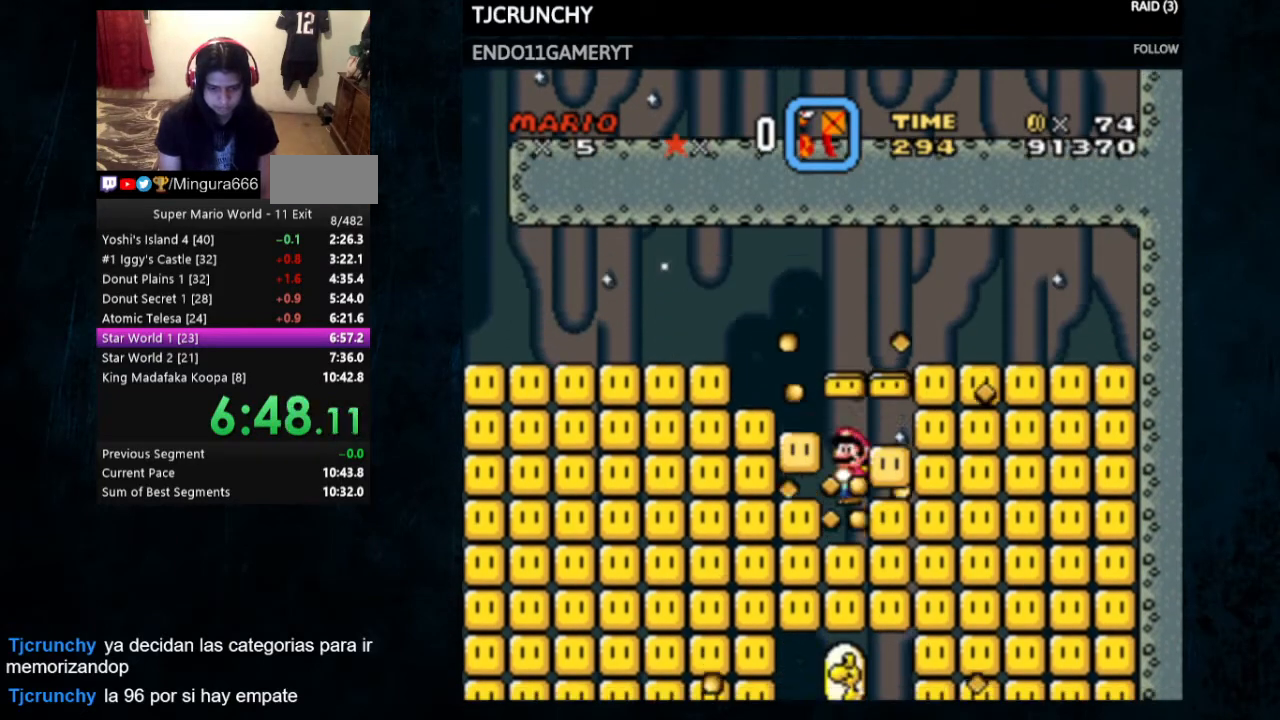
{"buttons": ["Y"], "events": []}
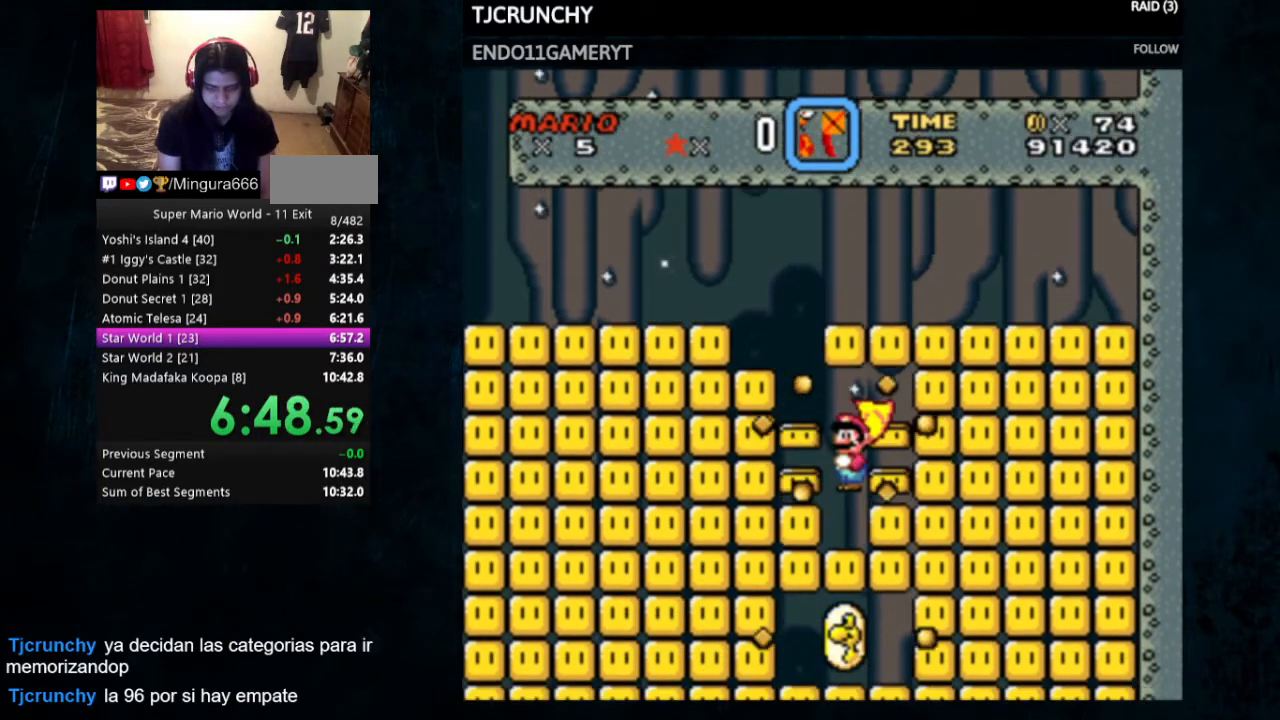
{"buttons": ["Y"], "events": []}
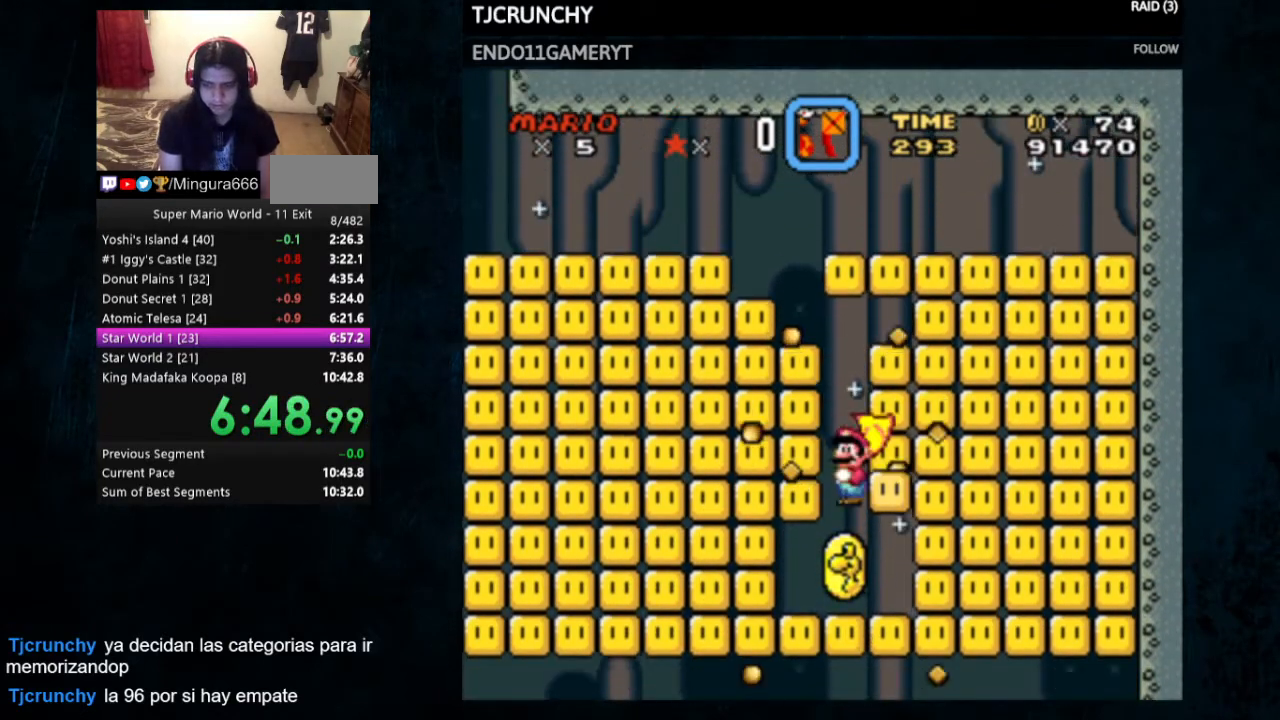
{"buttons": ["Y"], "events": []}
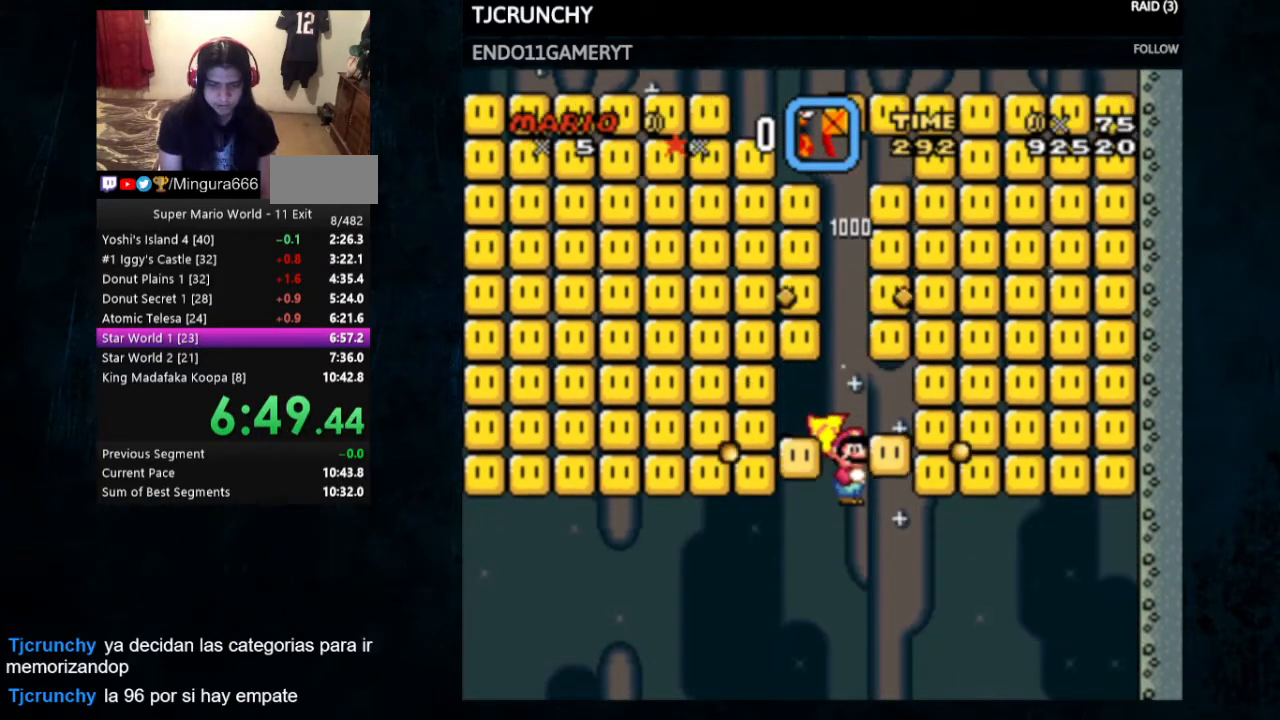
{"buttons": ["Y", "DPAD_RIGHT"], "events": [[33, "DPAD_RIGHT", "down"], [300, "A", "down"], [300, "X", "down"], [400, "A", "up"], [400, "X", "up"]]}
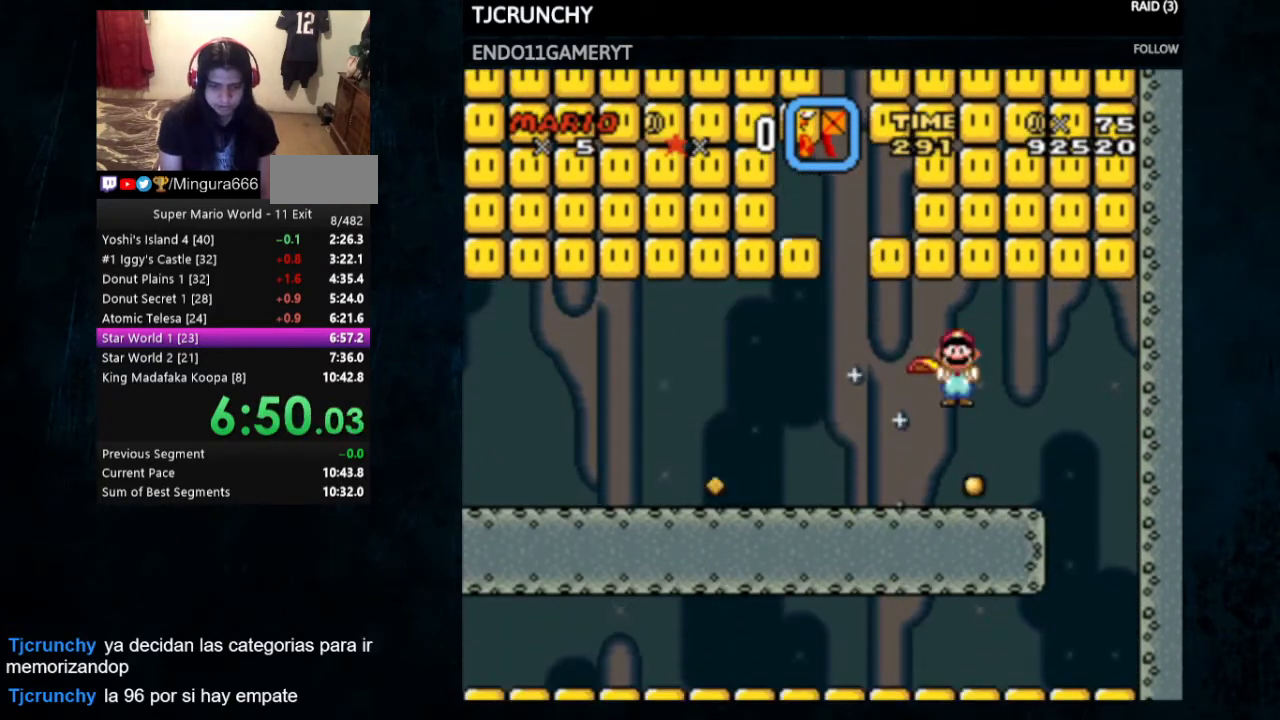
{"buttons": ["Y"], "events": [[33, "DPAD_RIGHT", "up"], [267, "DPAD_LEFT", "down"], [400, "DPAD_LEFT", "up"]]}
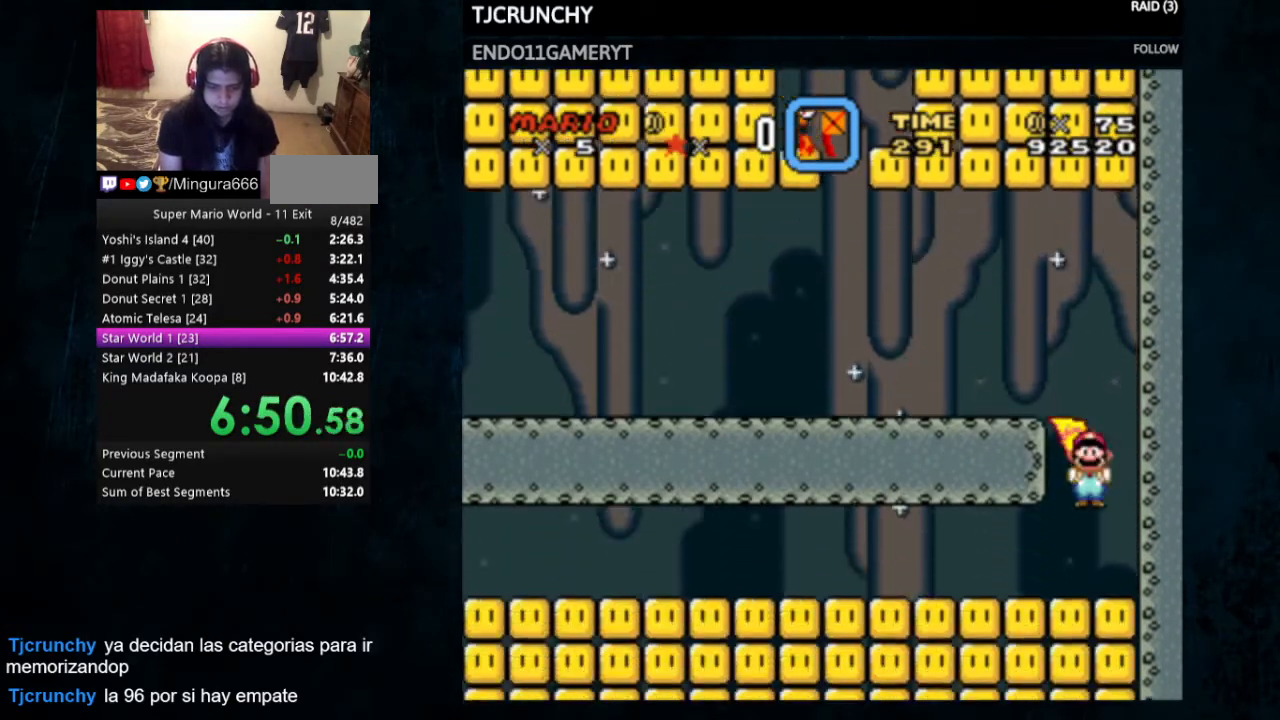
{"buttons": ["Y"], "events": [[100, "DPAD_RIGHT", "down"], [200, "DPAD_RIGHT", "up"], [267, "DPAD_LEFT", "down"], [400, "DPAD_LEFT", "up"]]}
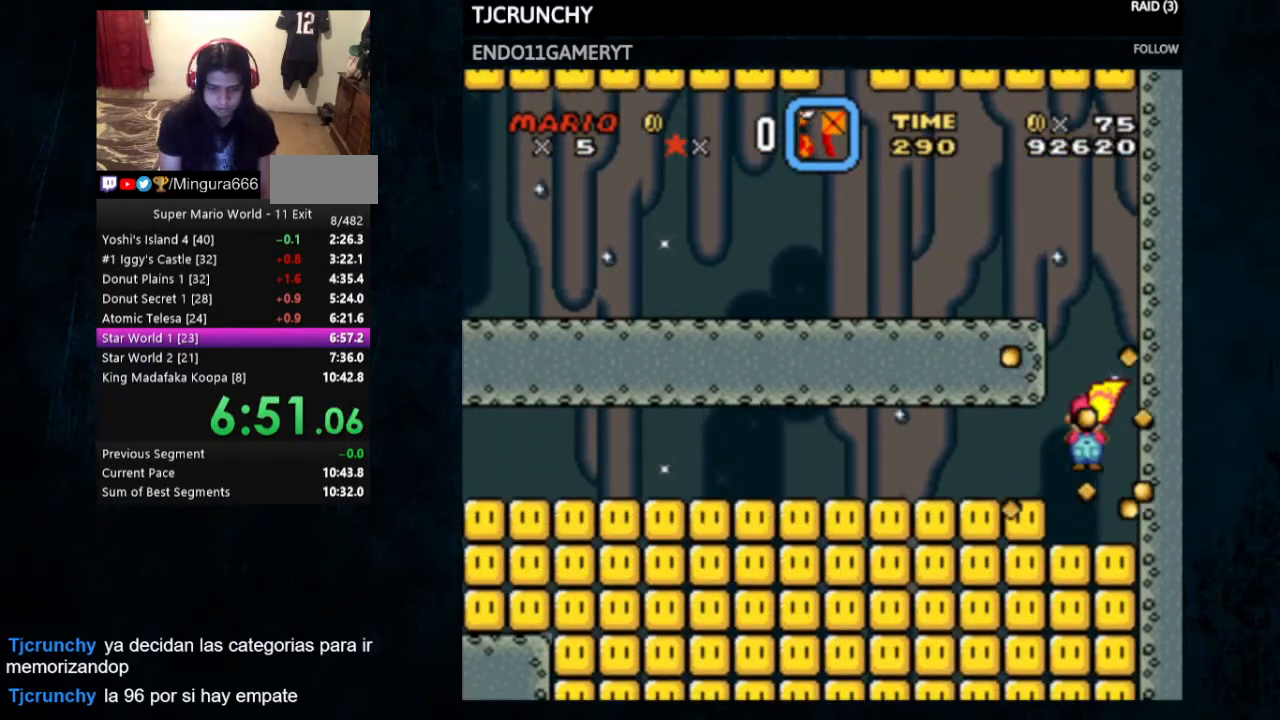
{"buttons": ["Y"], "events": [[167, "DPAD_RIGHT", "down"], [267, "DPAD_RIGHT", "up"], [400, "DPAD_LEFT", "down"], [467, "DPAD_LEFT", "up"]]}
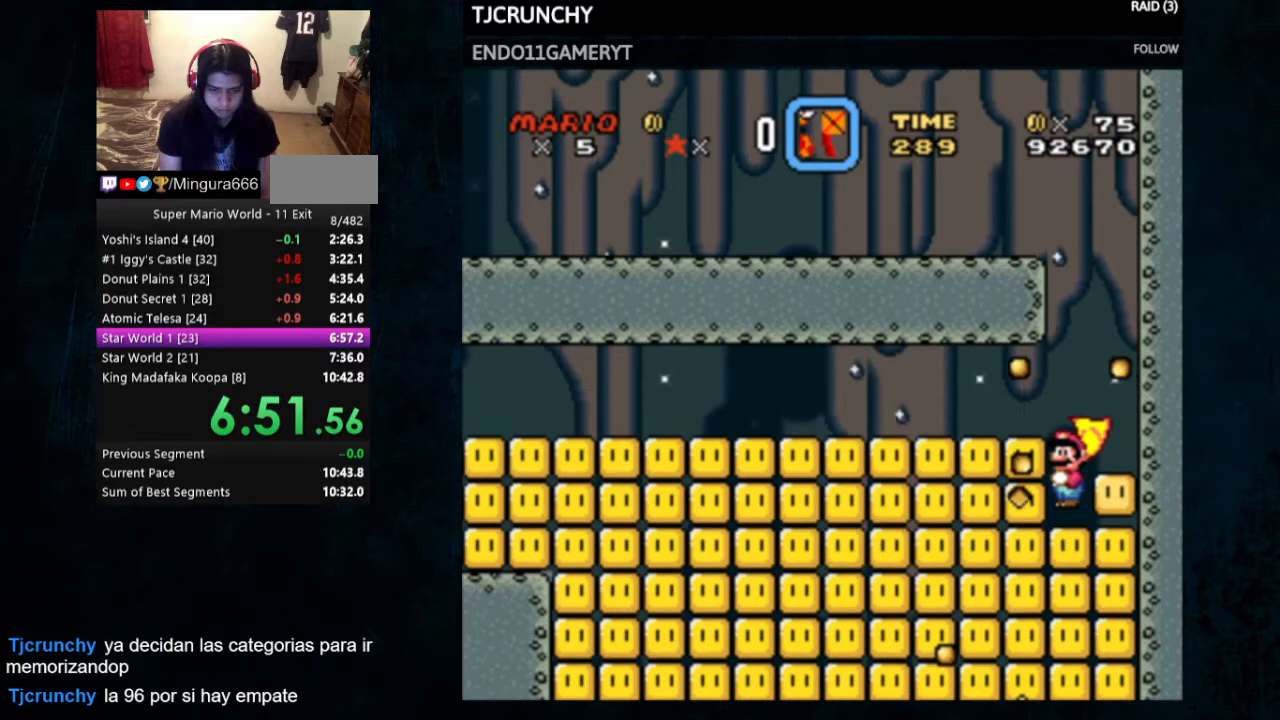
{"buttons": ["Y"], "events": []}
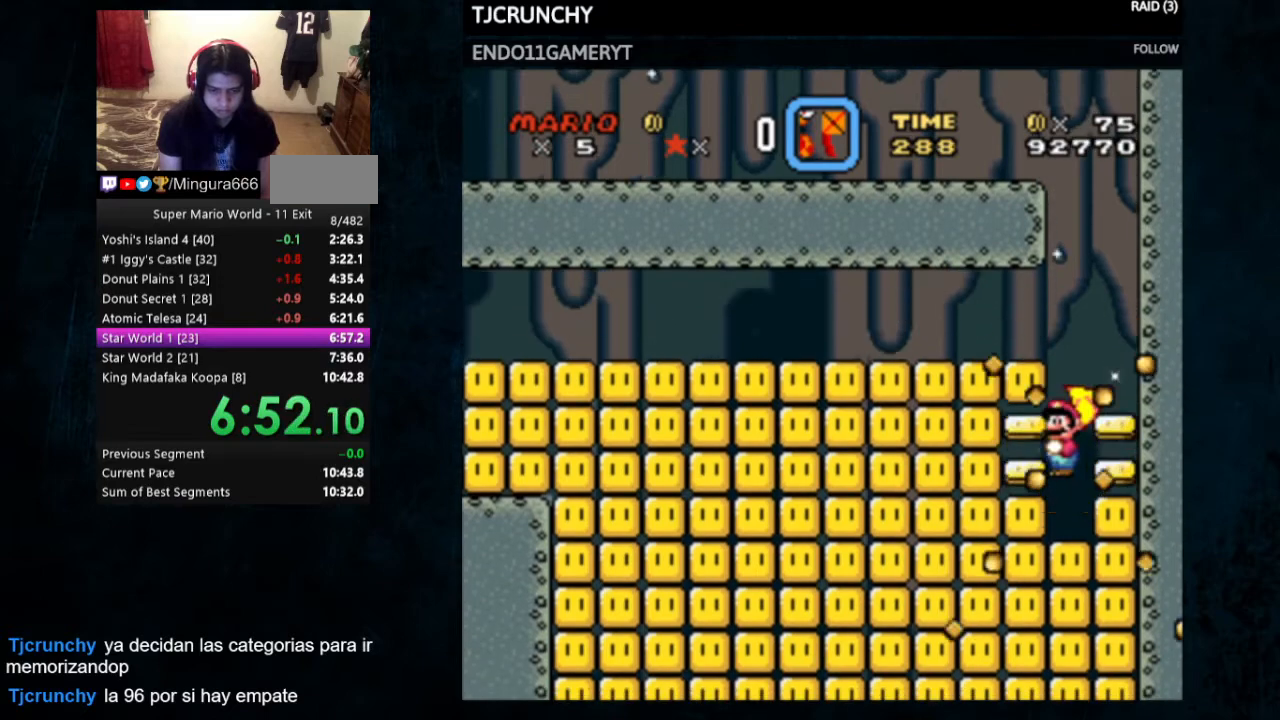
{"buttons": ["Y"], "events": []}
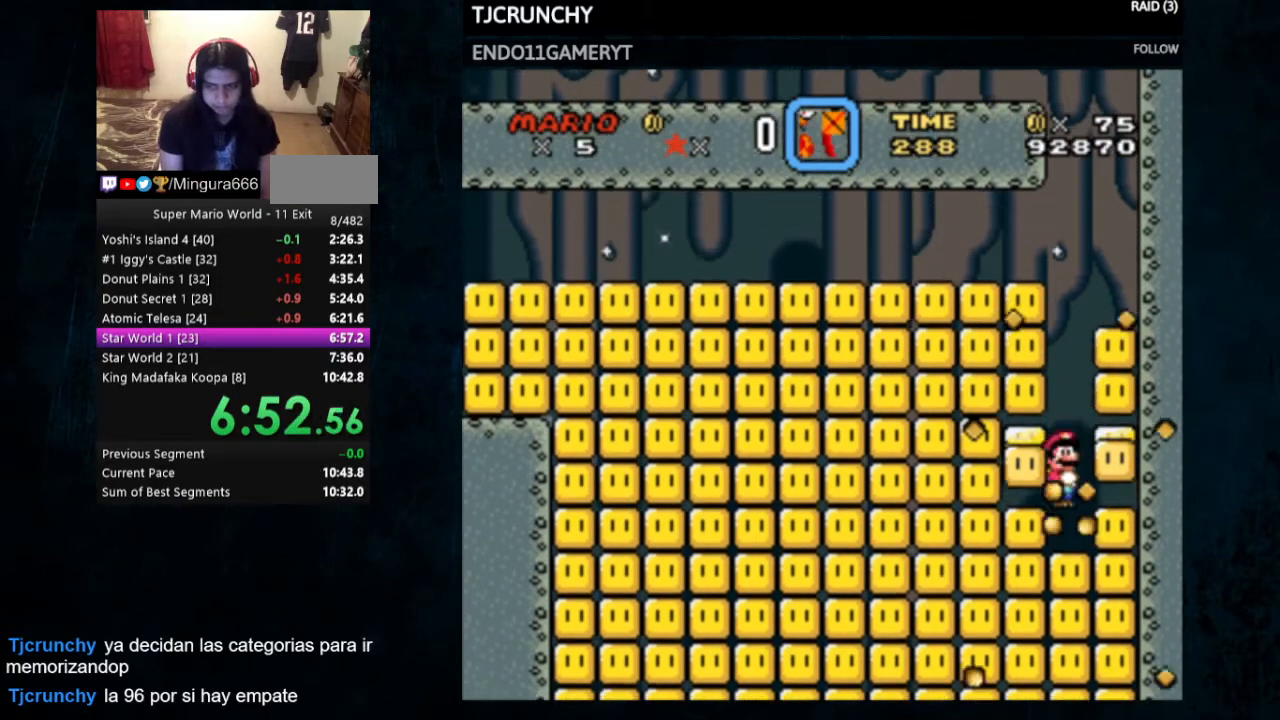
{"buttons": ["Y"], "events": []}
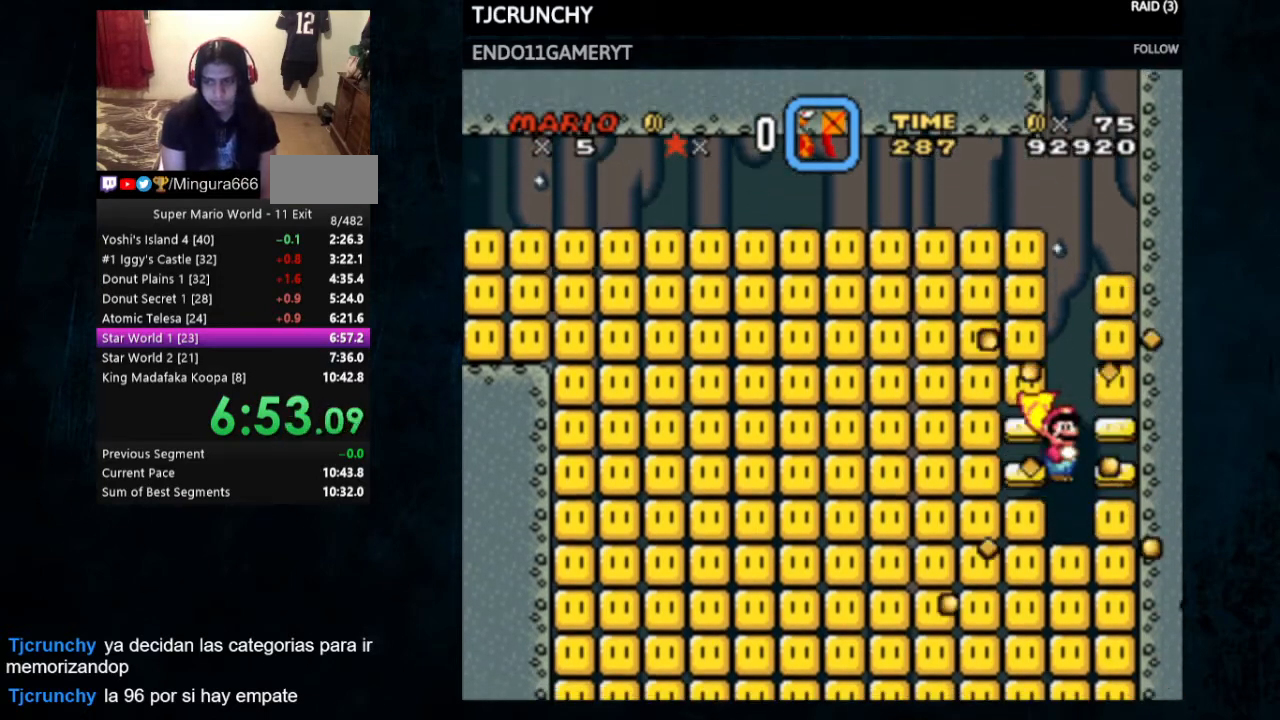
{"buttons": ["Y"], "events": []}
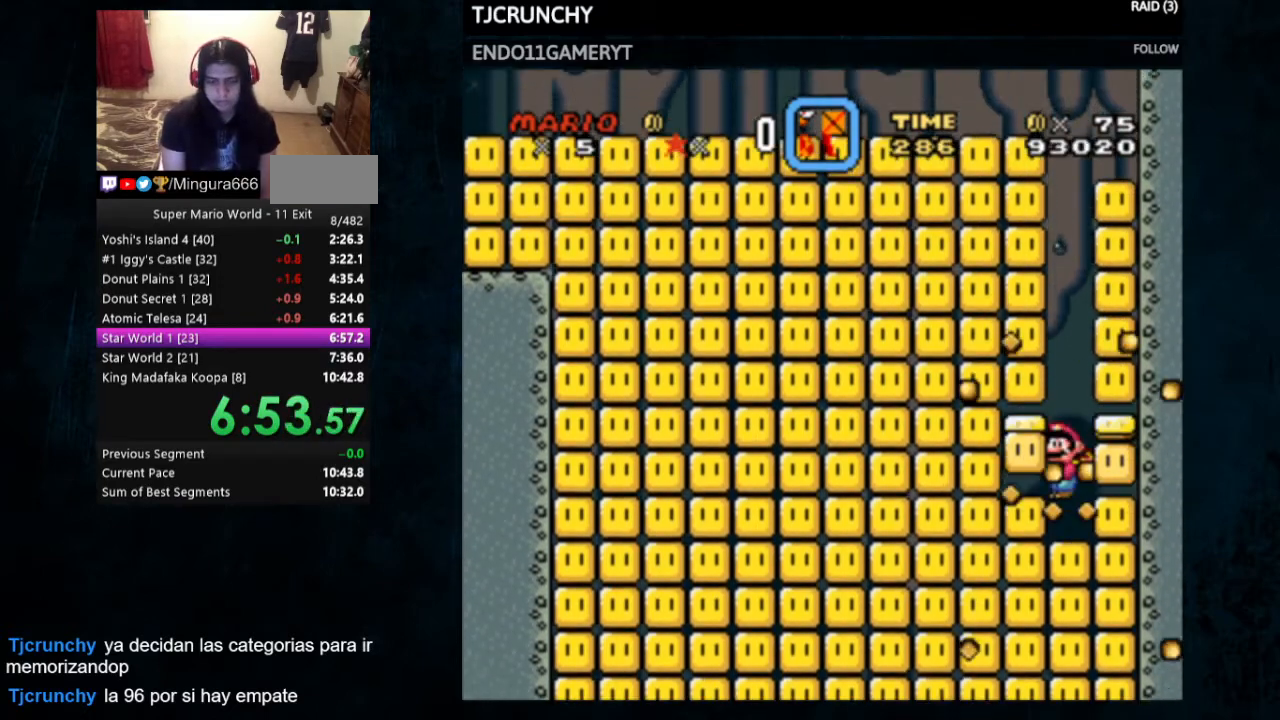
{"buttons": ["Y"], "events": []}
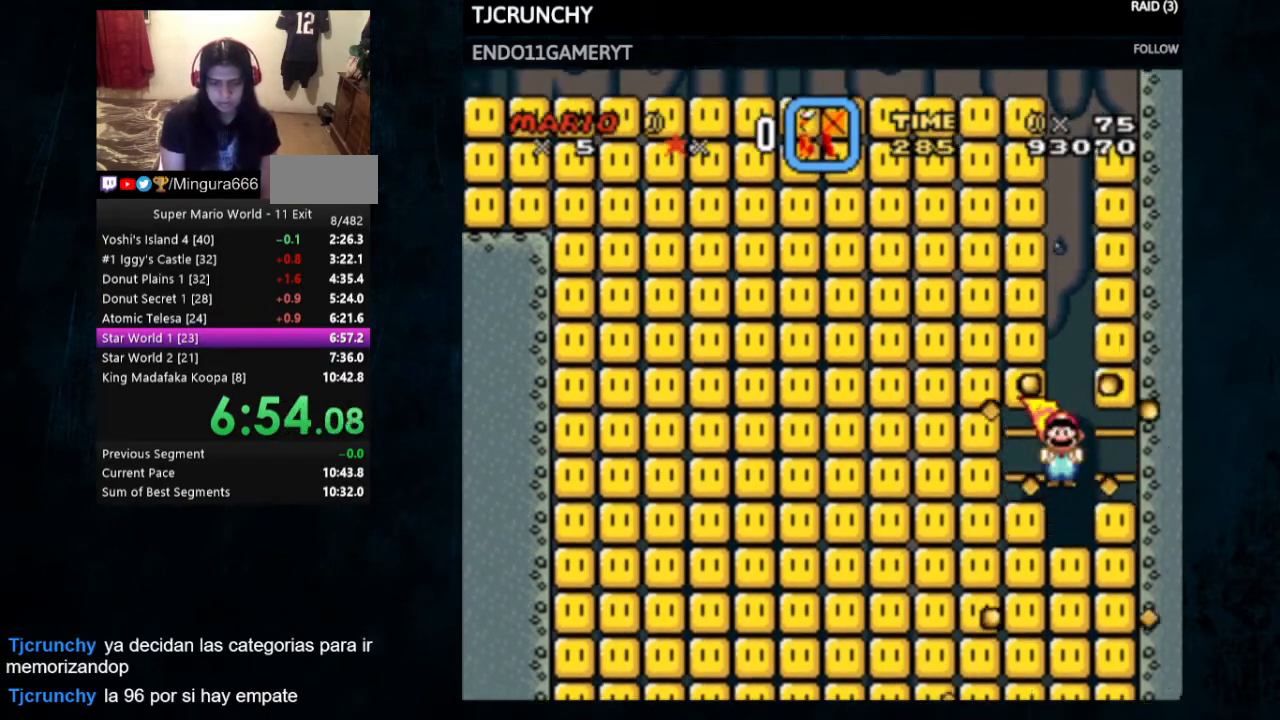
{"buttons": ["Y"], "events": []}
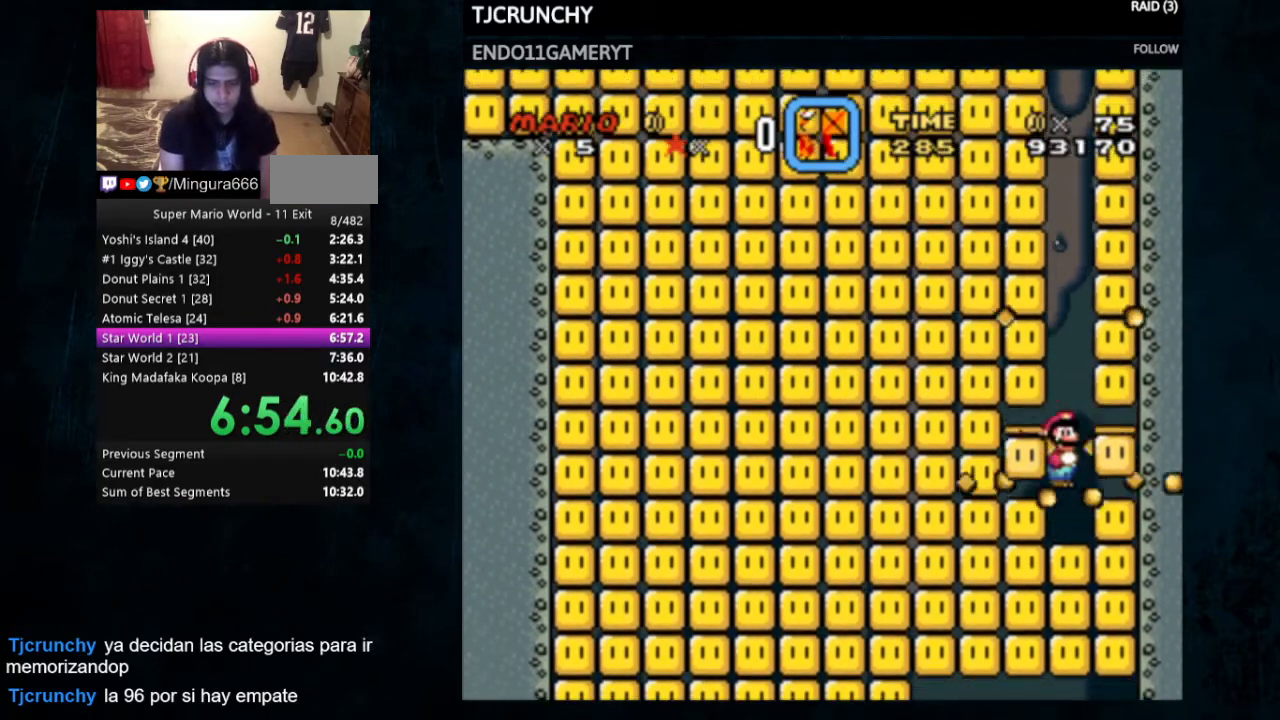
{"buttons": ["Y"], "events": []}
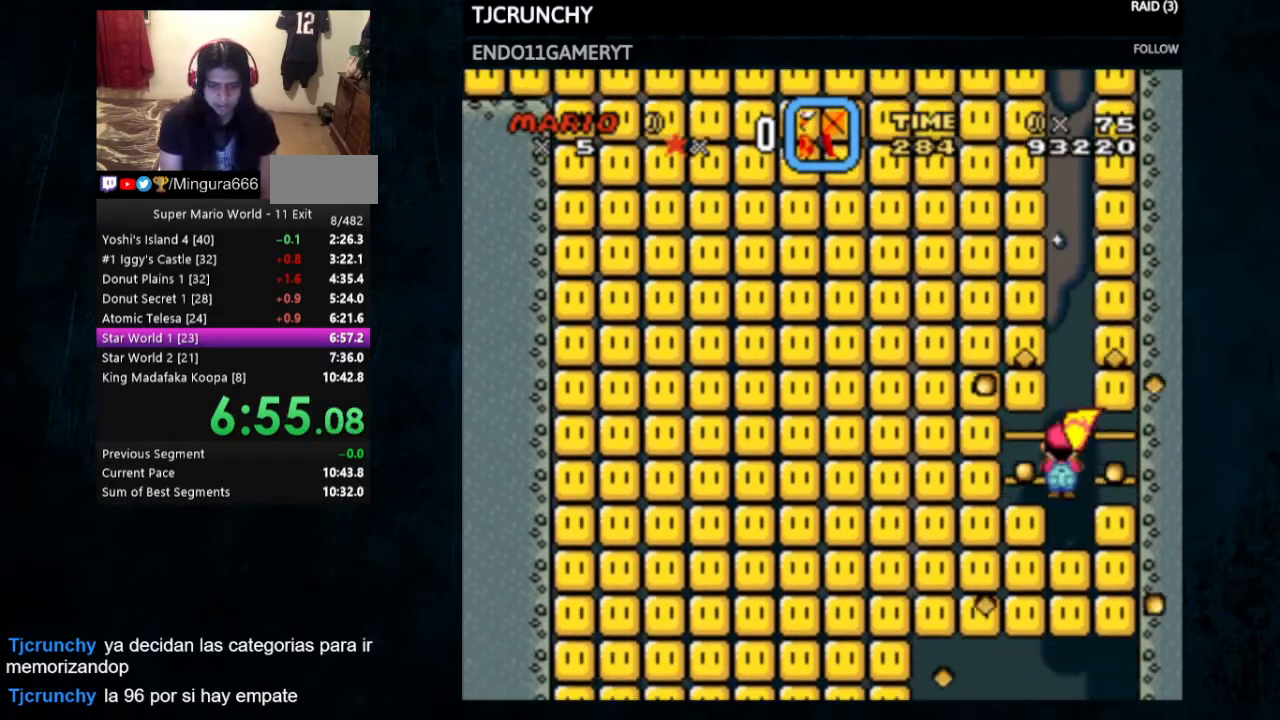
{"buttons": ["Y"], "events": []}
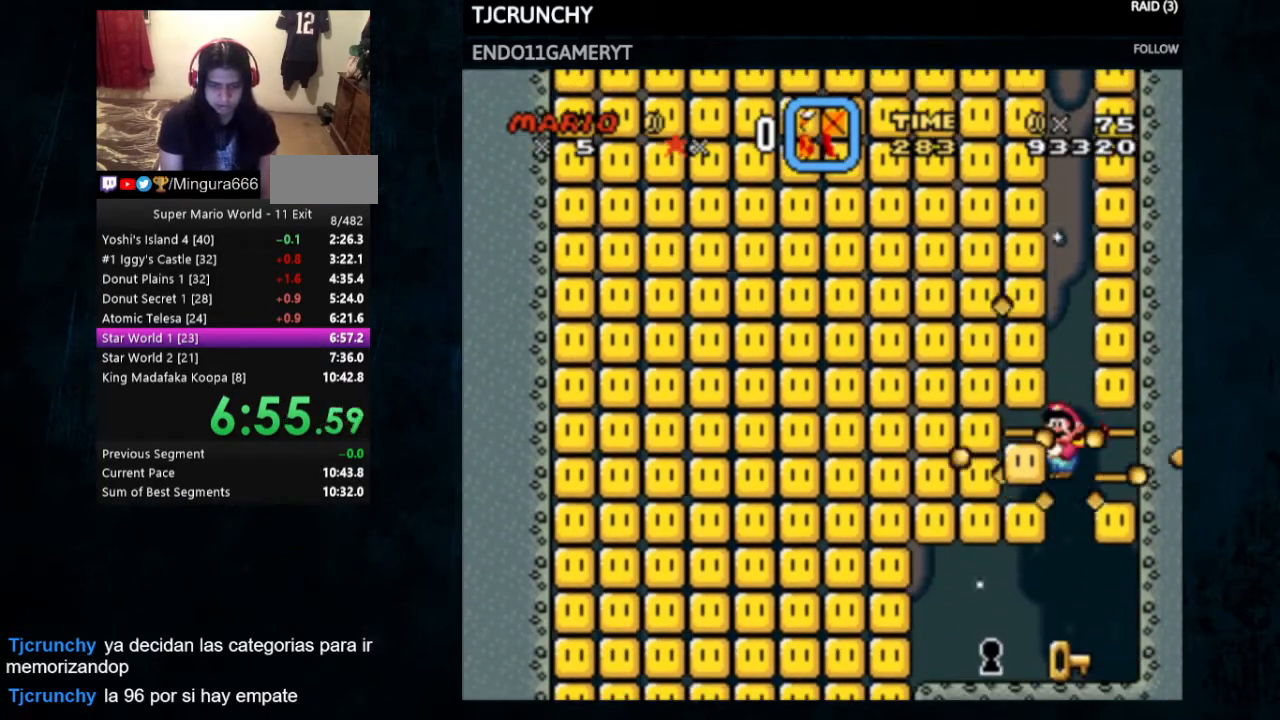
{"buttons": ["Y", "DPAD_LEFT"], "events": [[367, "DPAD_LEFT", "down"]]}
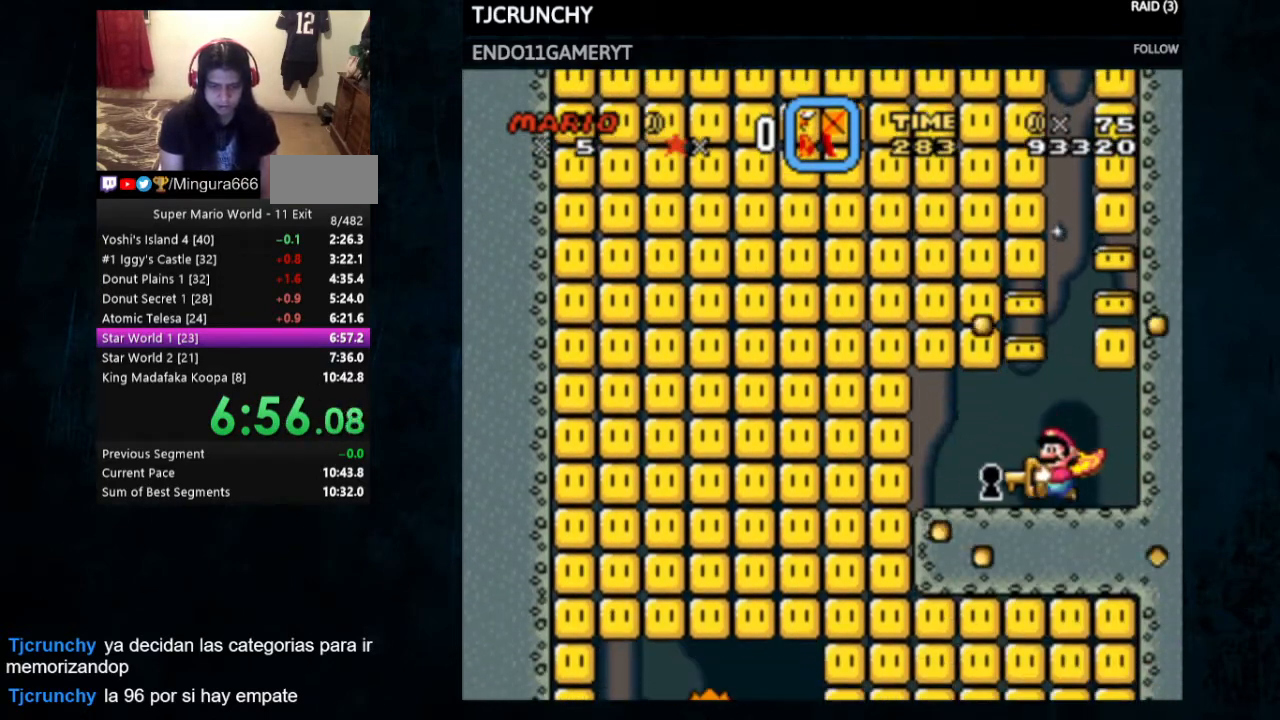
{"buttons": [], "events": [[167, "DPAD_LEFT", "up"], [467, "Y", "up"]]}